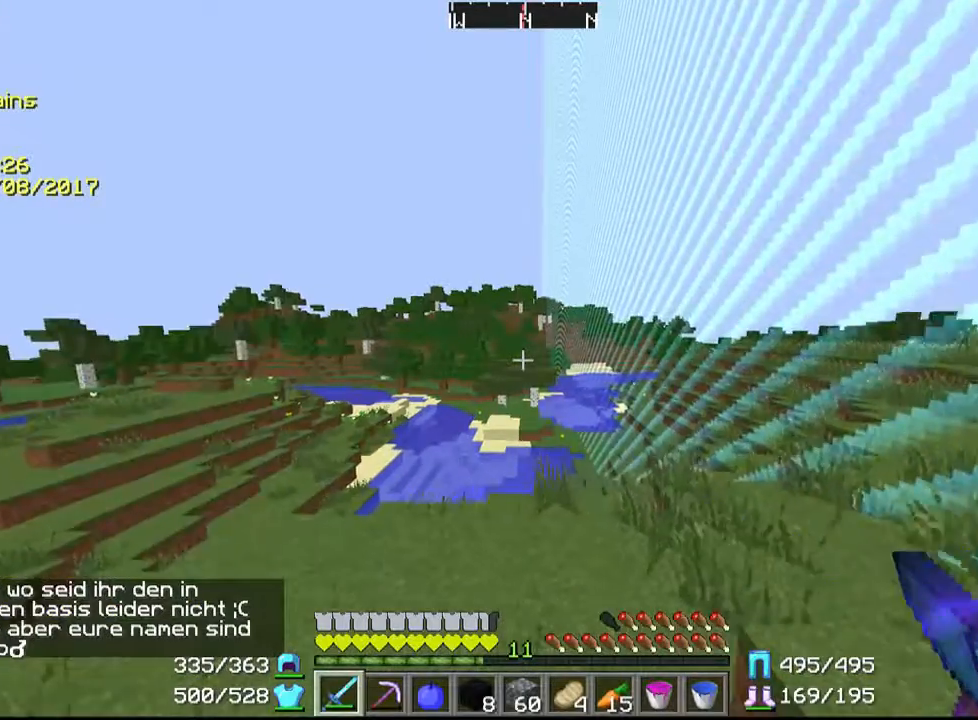
Gameplay with keyboard and mouse; each line is a JSON object with the keys and mouse buttons held at the frame after it. "events" lists presses ("down") and releases ("up") of "a", "d", "s", "w", "mouse_left" and "mouse_right" between this image and that frame as [ms after this image, input, new state], when the widget could be followed in between. "mouse_left", "mouse_right" = the "left", "right" buttons of the "mouse" list. No other keys are recorded. Fast repeated clicks can show as one long hold. Mouse movement is not recorded.
{"keys": ["w"], "mouse": [], "events": []}
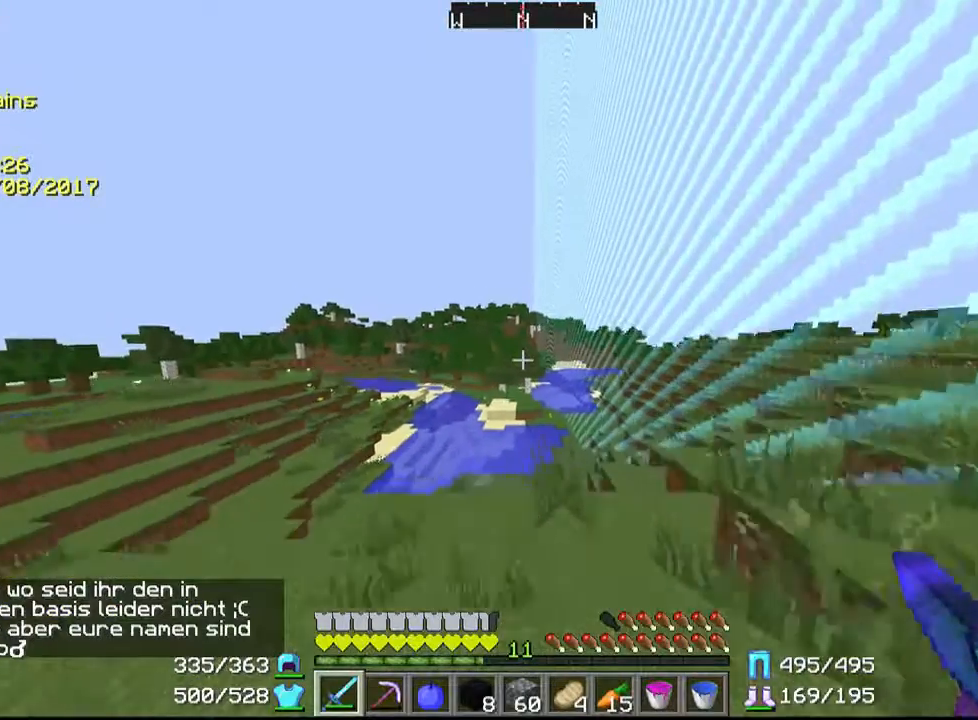
{"keys": ["d", "w"], "mouse": [], "events": [[367, "d", "down"]]}
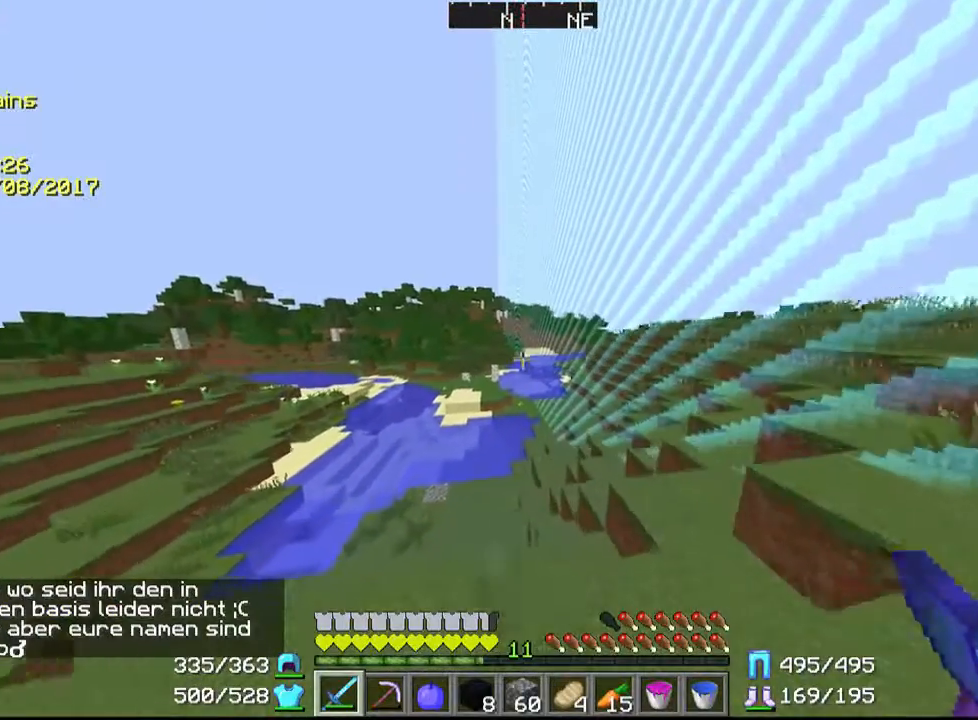
{"keys": ["d", "w"], "mouse": [], "events": [[200, "d", "up"], [367, "d", "down"]]}
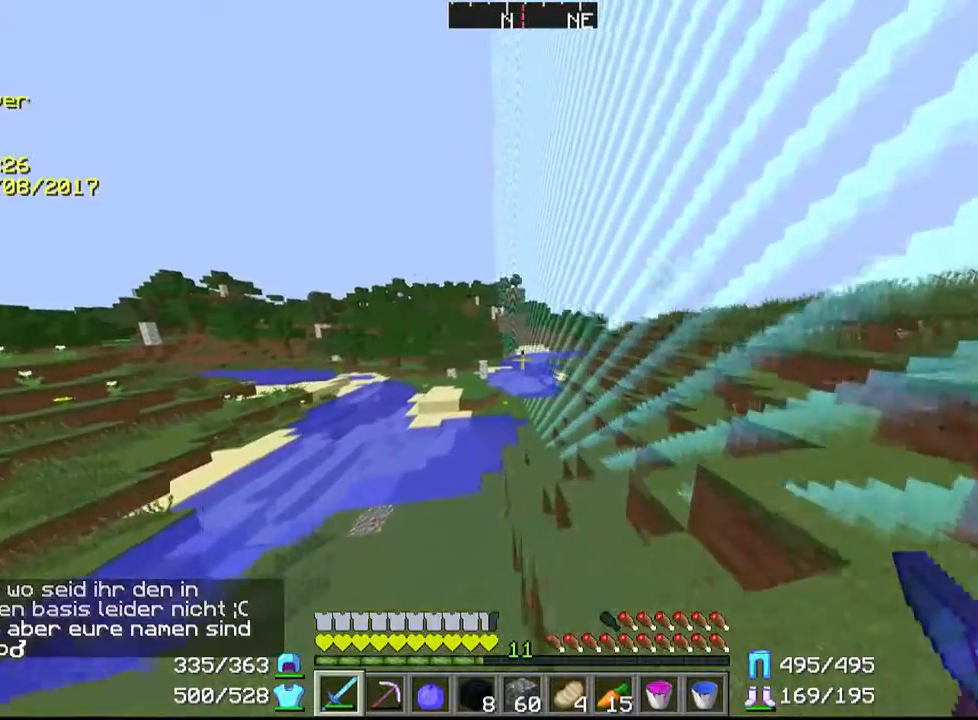
{"keys": ["w"], "mouse": [], "events": [[200, "d", "up"]]}
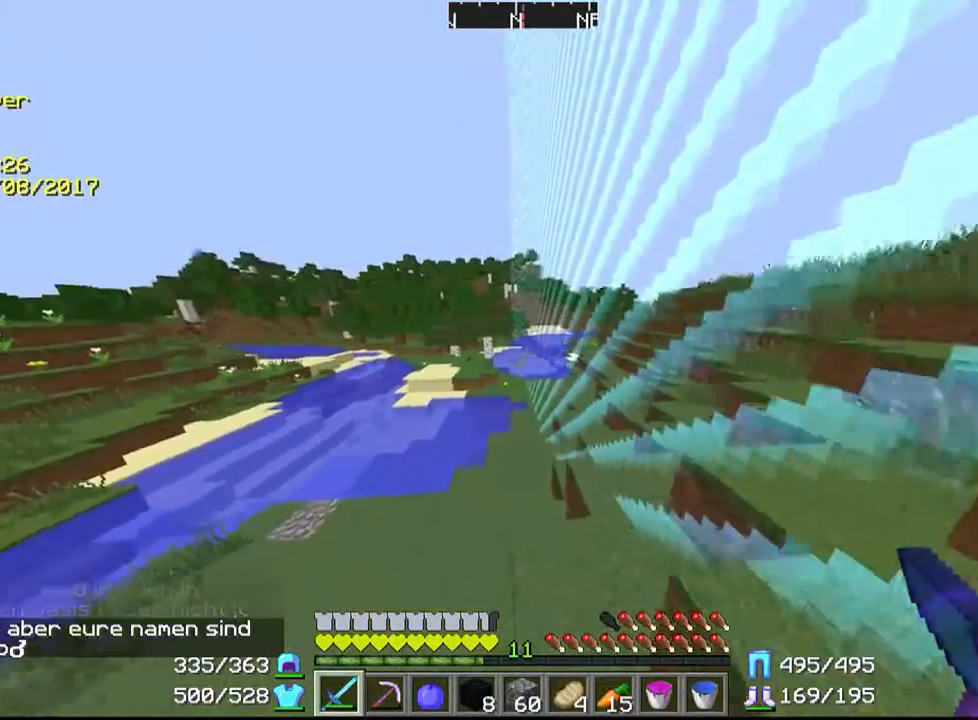
{"keys": ["w"], "mouse": [], "events": [[167, "d", "down"], [300, "d", "up"]]}
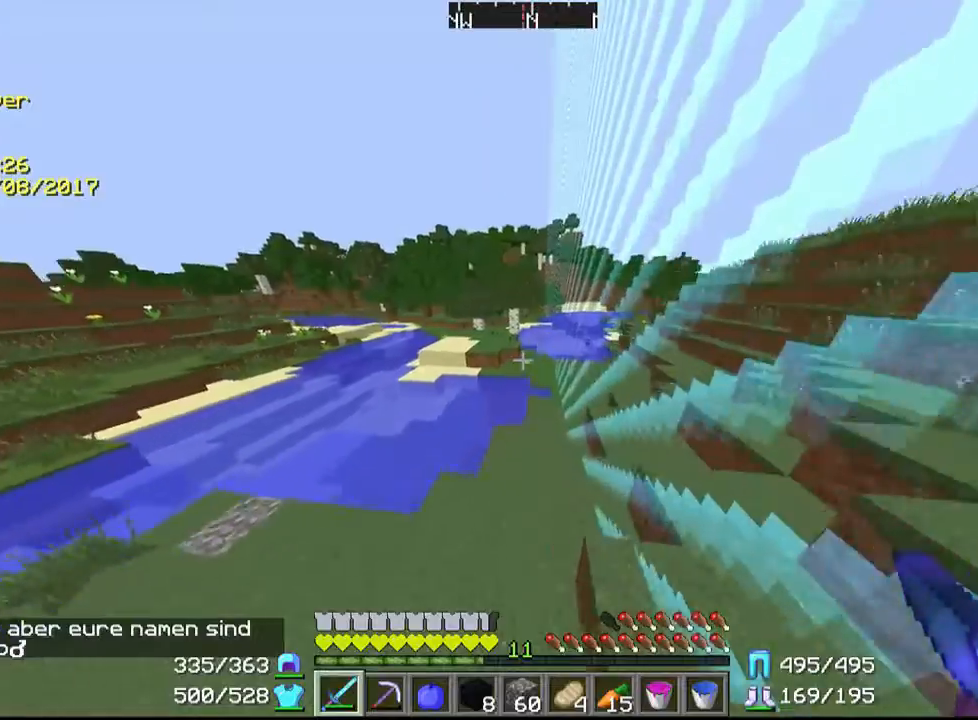
{"keys": ["d", "w"], "mouse": [], "events": [[267, "d", "down"]]}
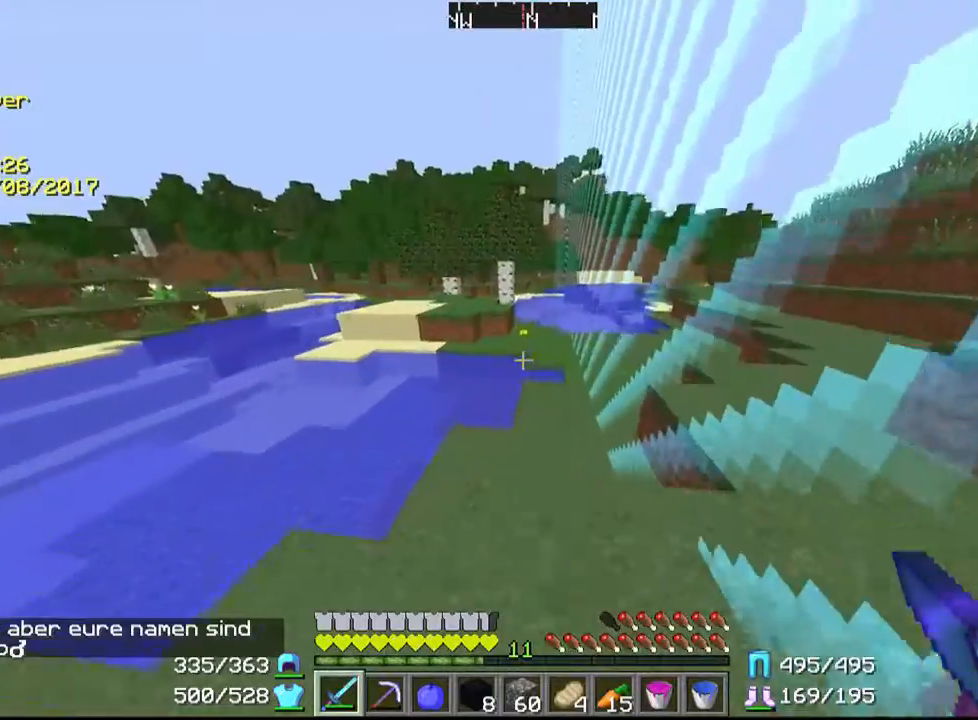
{"keys": ["w"], "mouse": [], "events": [[67, "d", "up"]]}
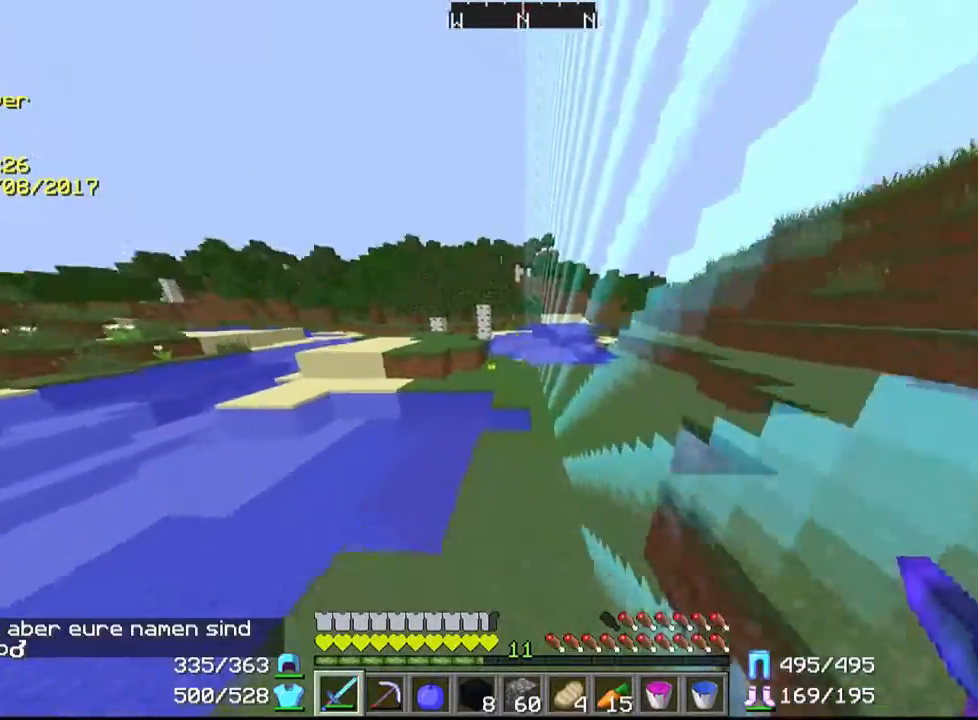
{"keys": ["w"], "mouse": [], "events": []}
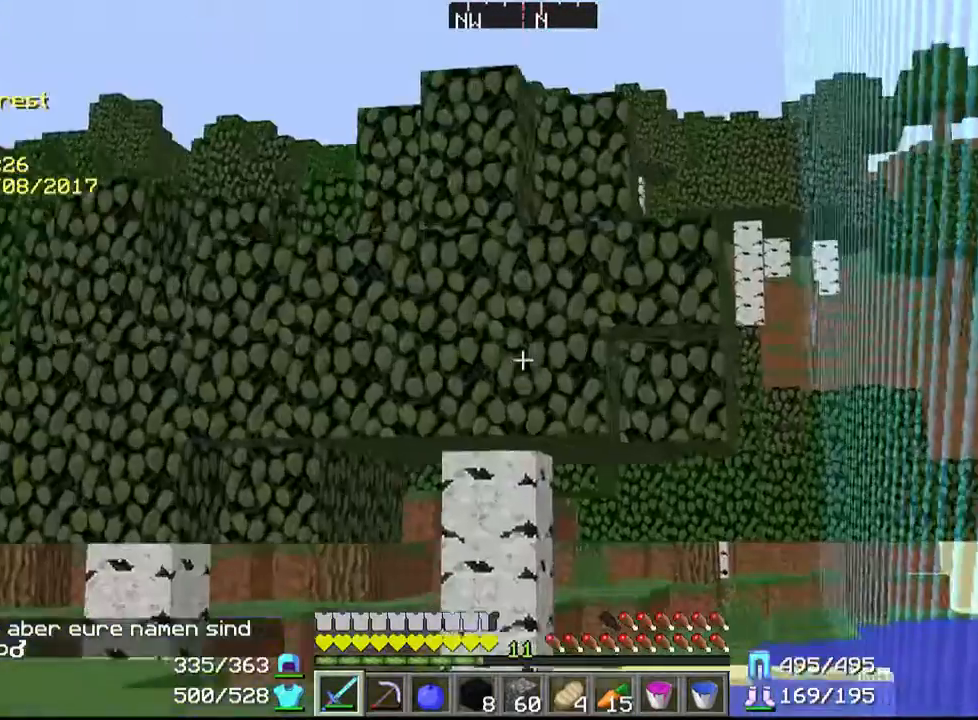
{"keys": ["d", "w"], "mouse": [], "events": [[267, "d", "down"]]}
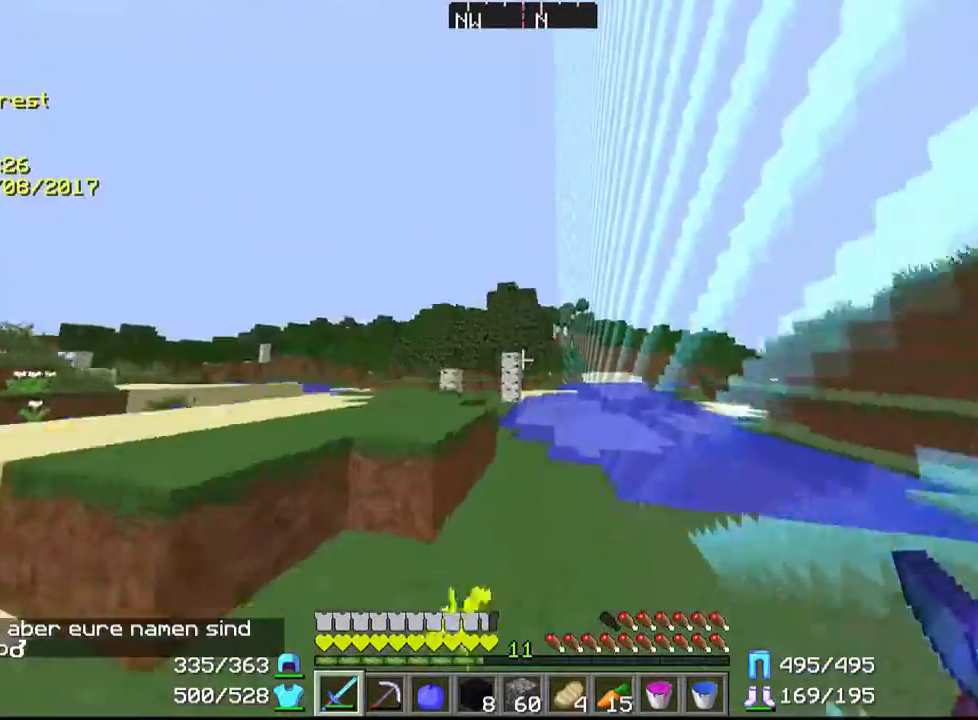
{"keys": ["w"], "mouse": [], "events": [[100, "d", "up"]]}
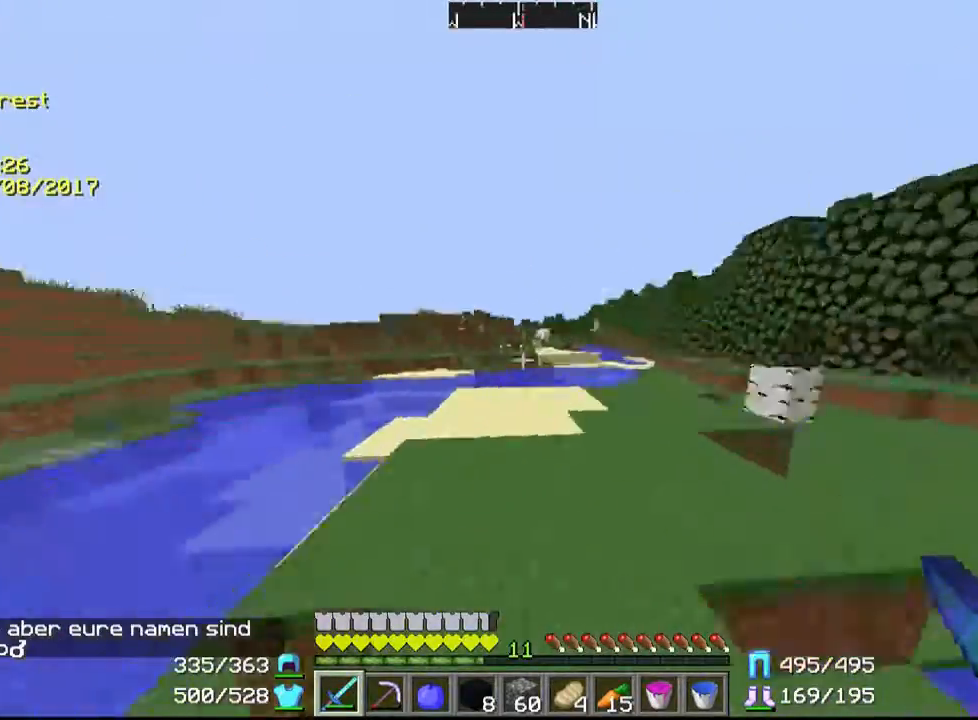
{"keys": ["d", "w"], "mouse": [], "events": [[300, "d", "down"]]}
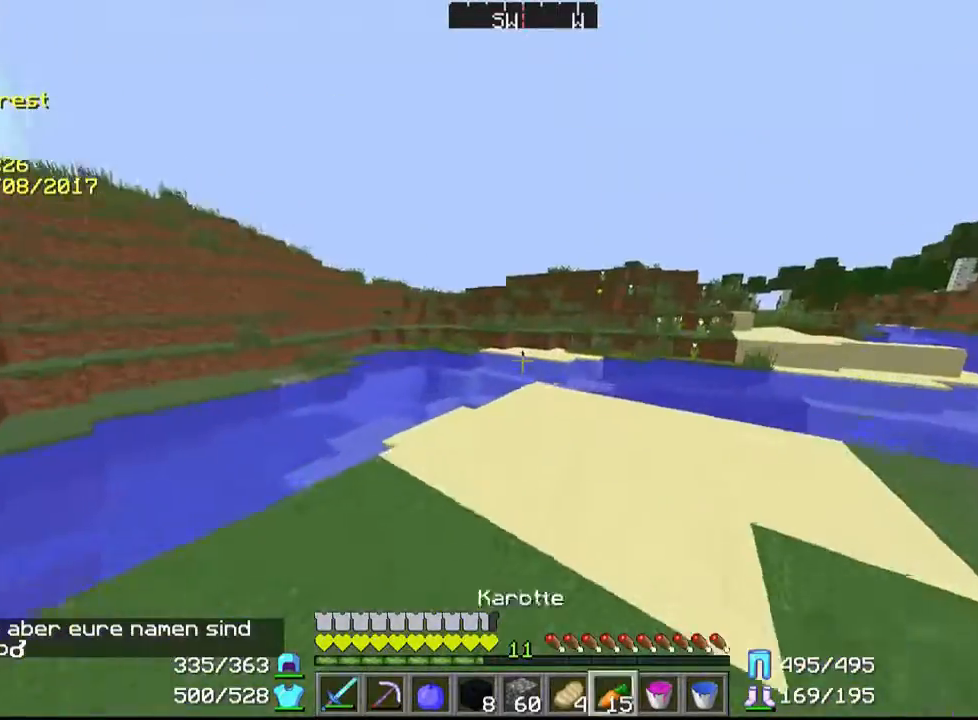
{"keys": [], "mouse": [], "events": [[100, "d", "up"], [200, "w", "up"]]}
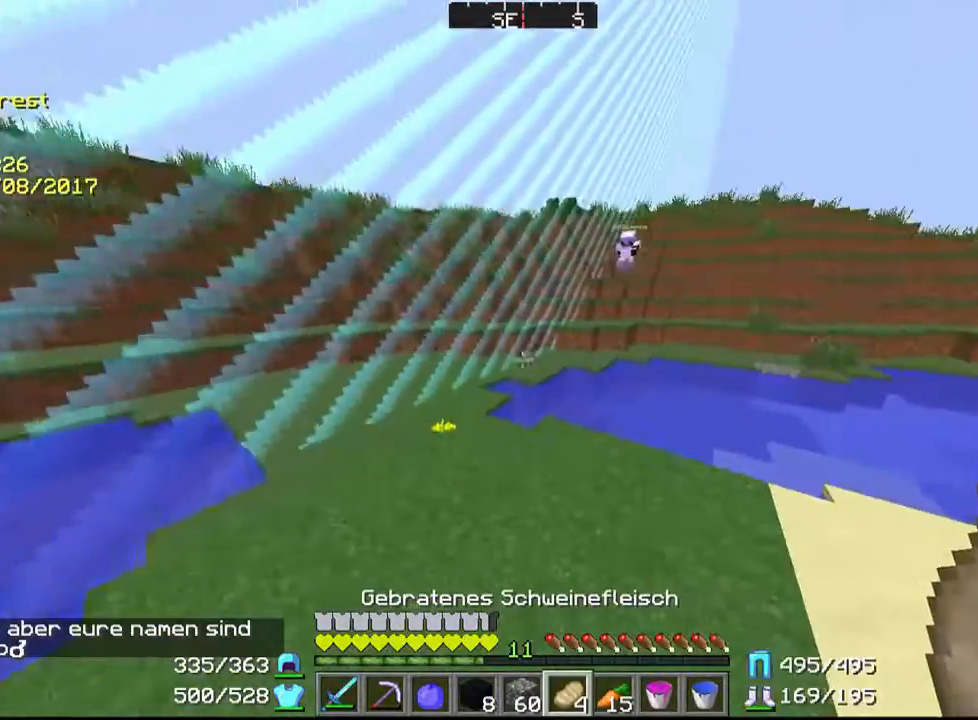
{"keys": [], "mouse": [], "events": []}
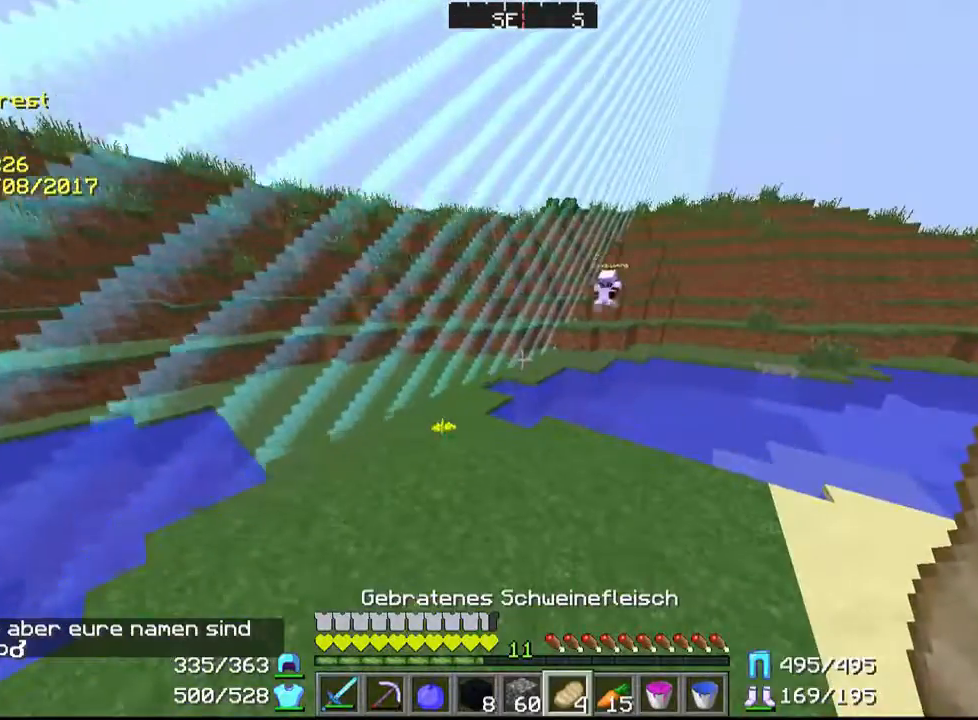
{"keys": [], "mouse": [], "events": []}
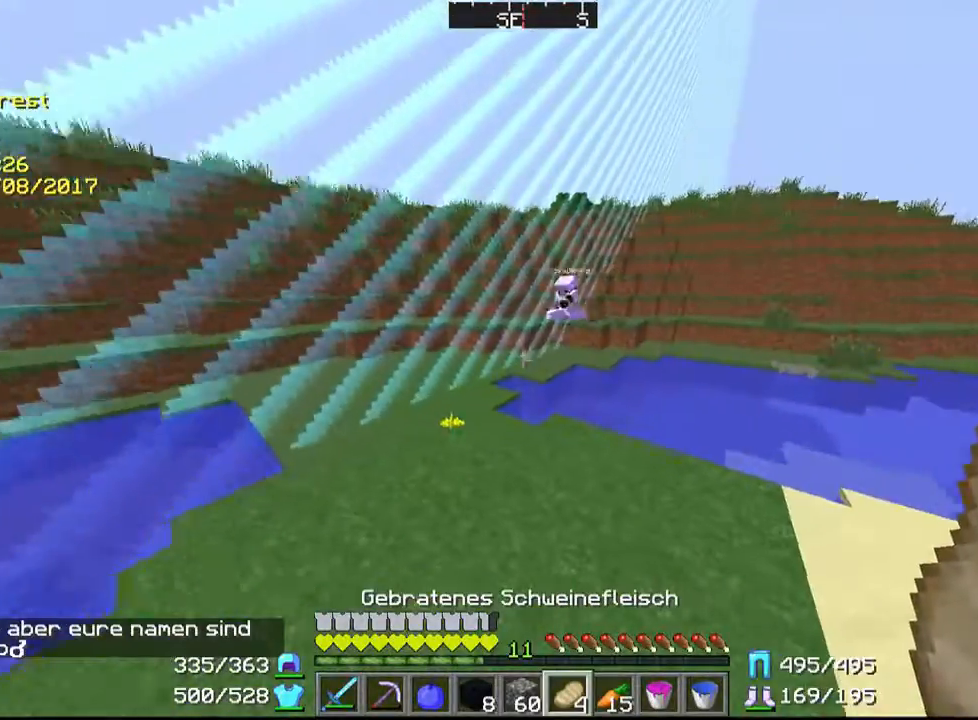
{"keys": [], "mouse": [], "events": []}
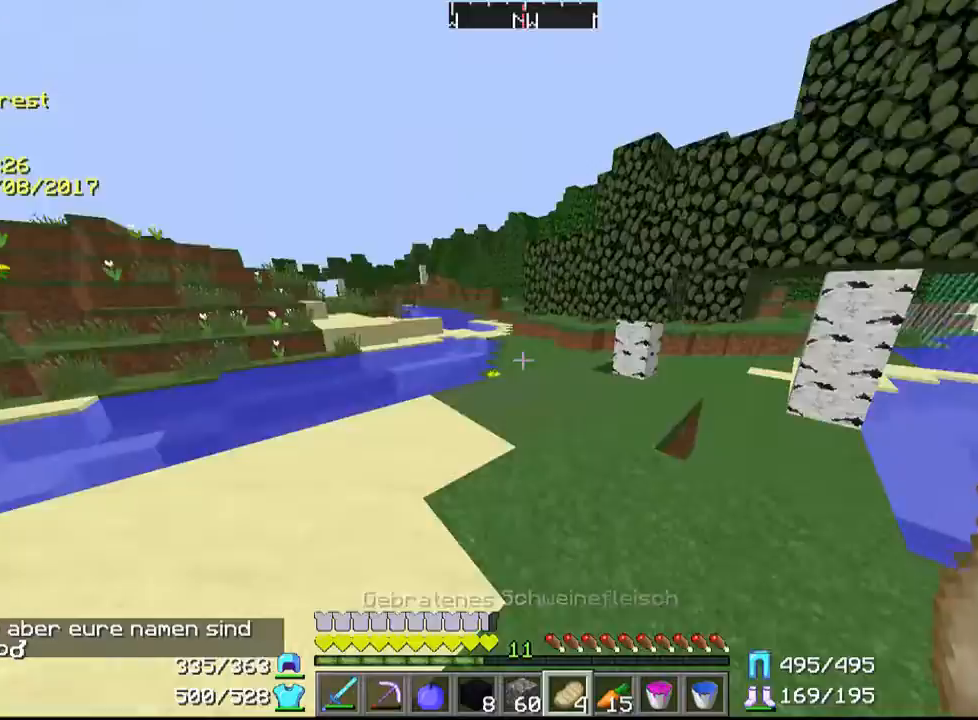
{"keys": ["w"], "mouse": [], "events": [[67, "w", "down"], [367, "d", "down"], [500, "d", "up"]]}
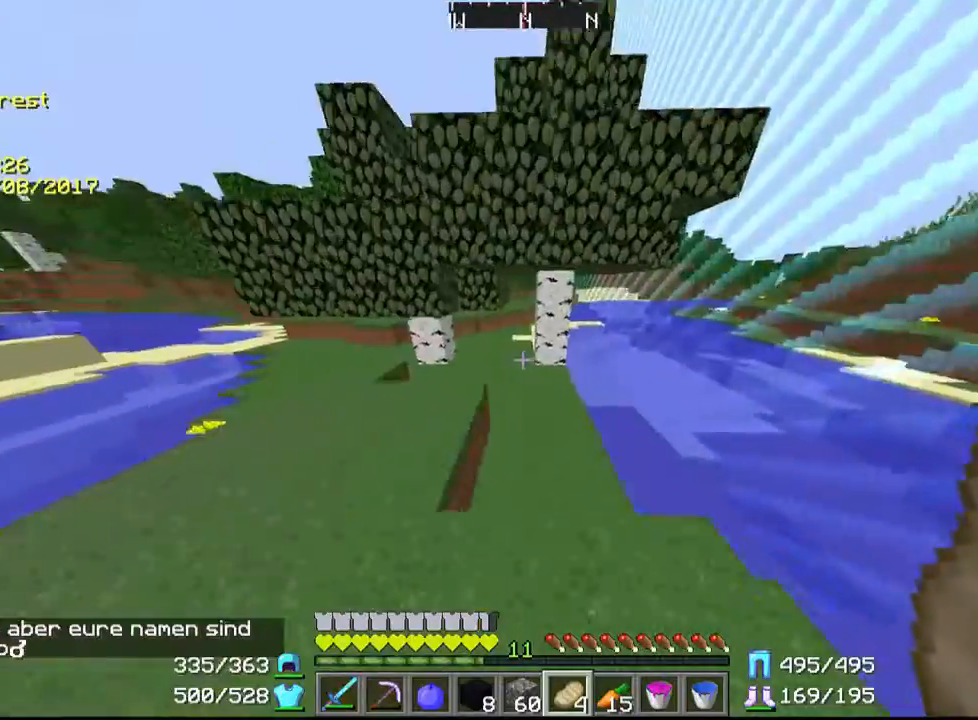
{"keys": ["w"], "mouse": [], "events": []}
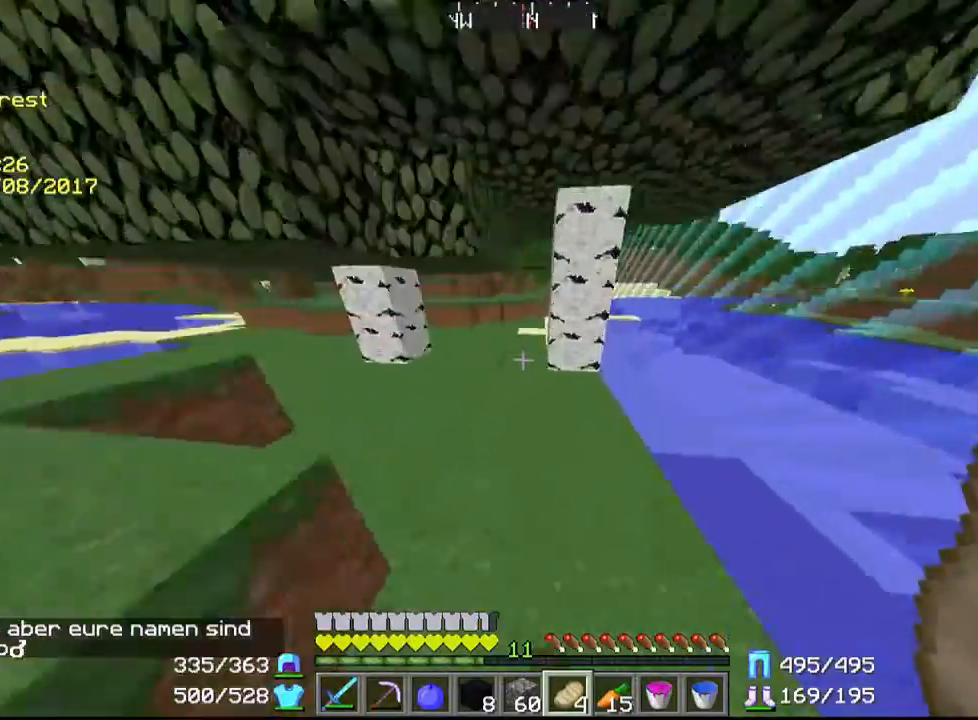
{"keys": ["w"], "mouse": [], "events": []}
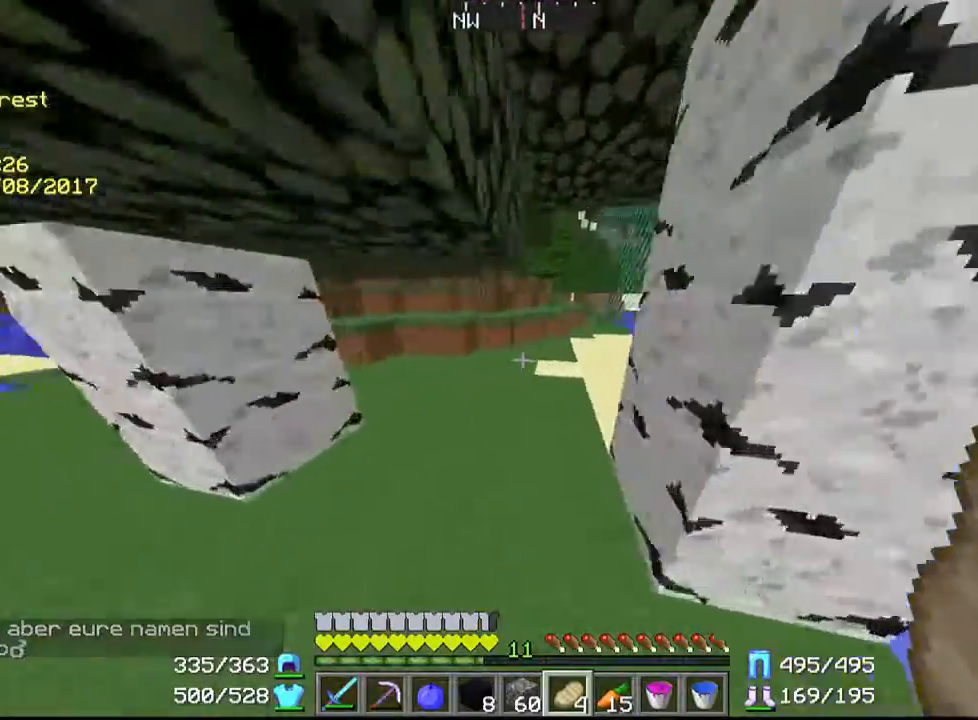
{"keys": ["d", "w"], "mouse": [], "events": [[400, "d", "down"]]}
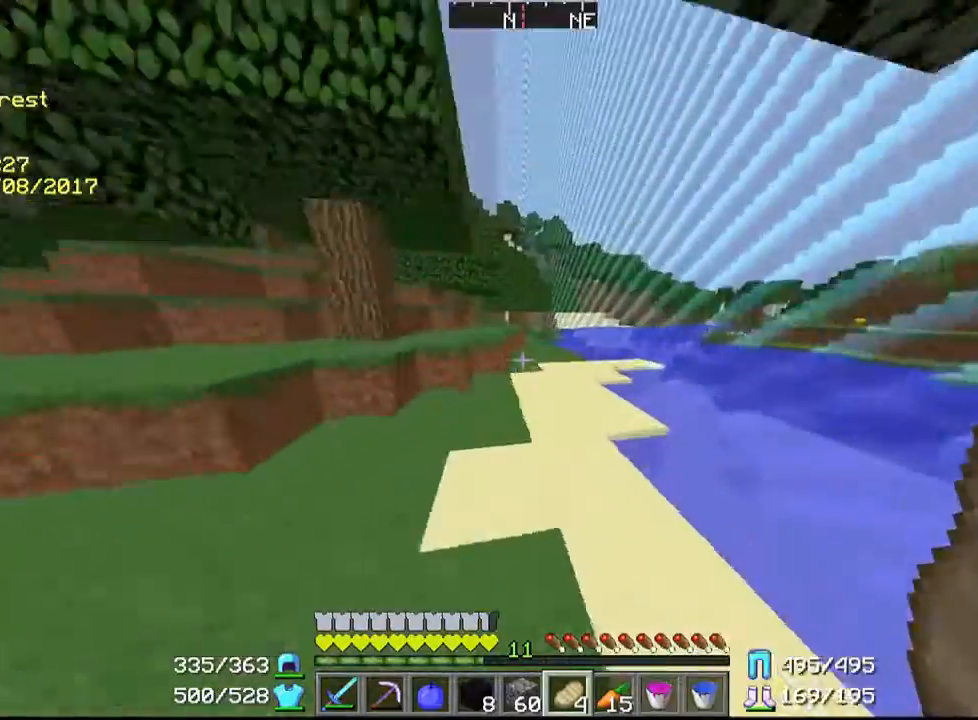
{"keys": ["d", "w"], "mouse": [], "events": [[67, "d", "up"], [400, "d", "down"]]}
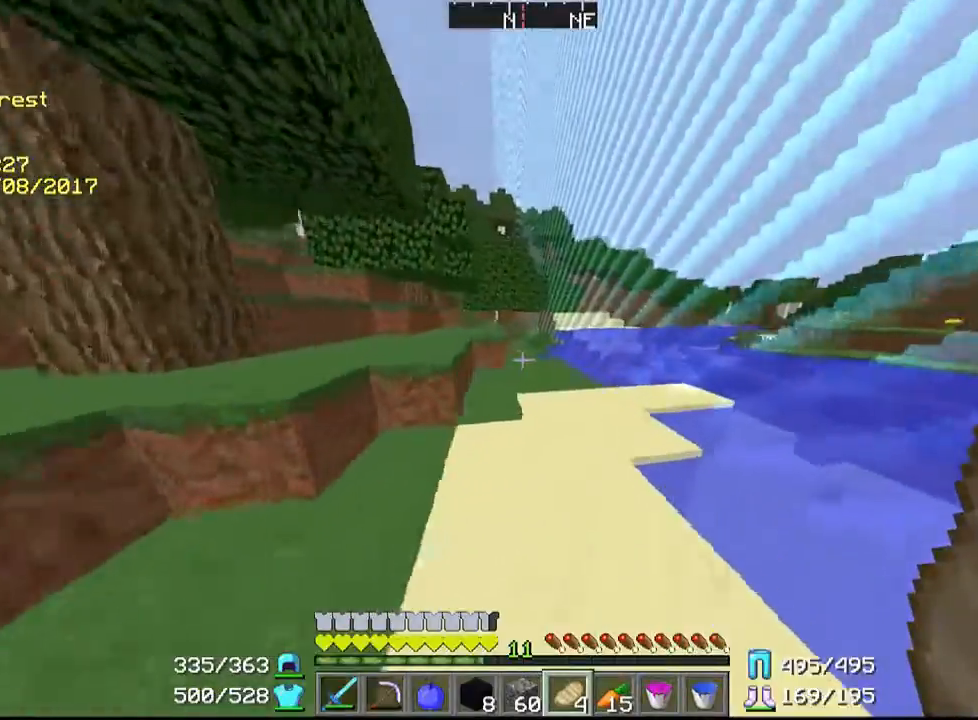
{"keys": ["w"], "mouse": [], "events": [[67, "d", "up"]]}
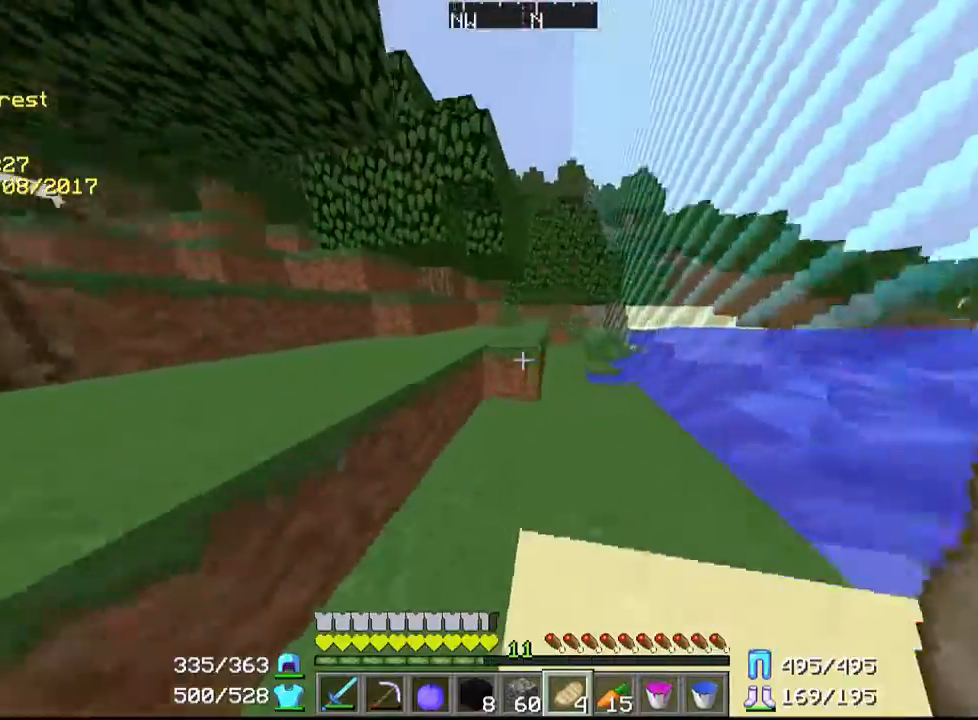
{"keys": ["w"], "mouse": [], "events": []}
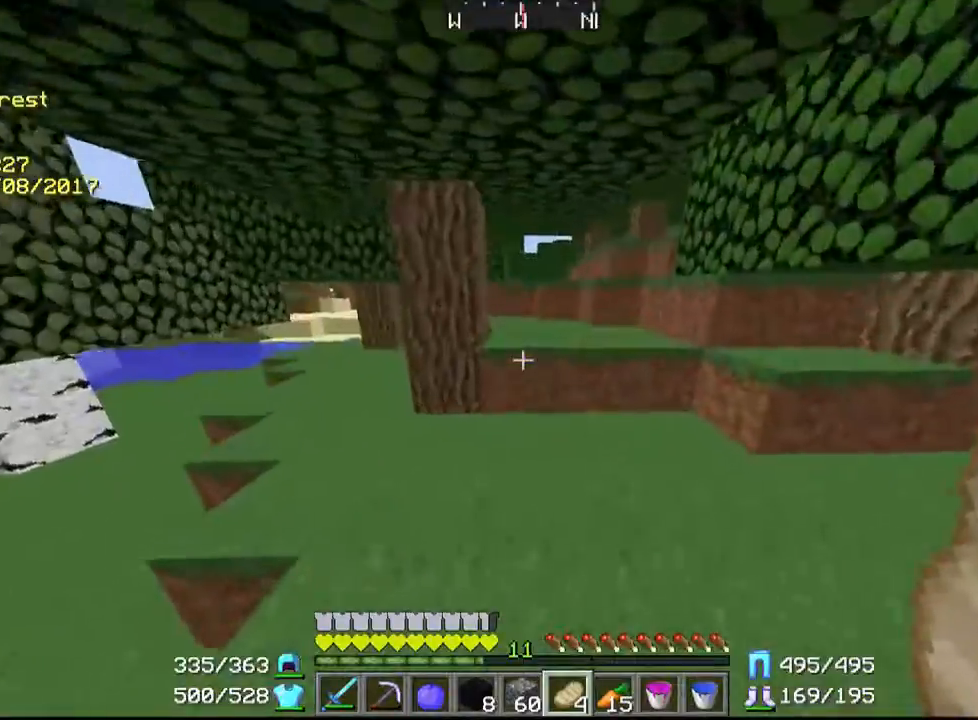
{"keys": ["w"], "mouse": [], "events": []}
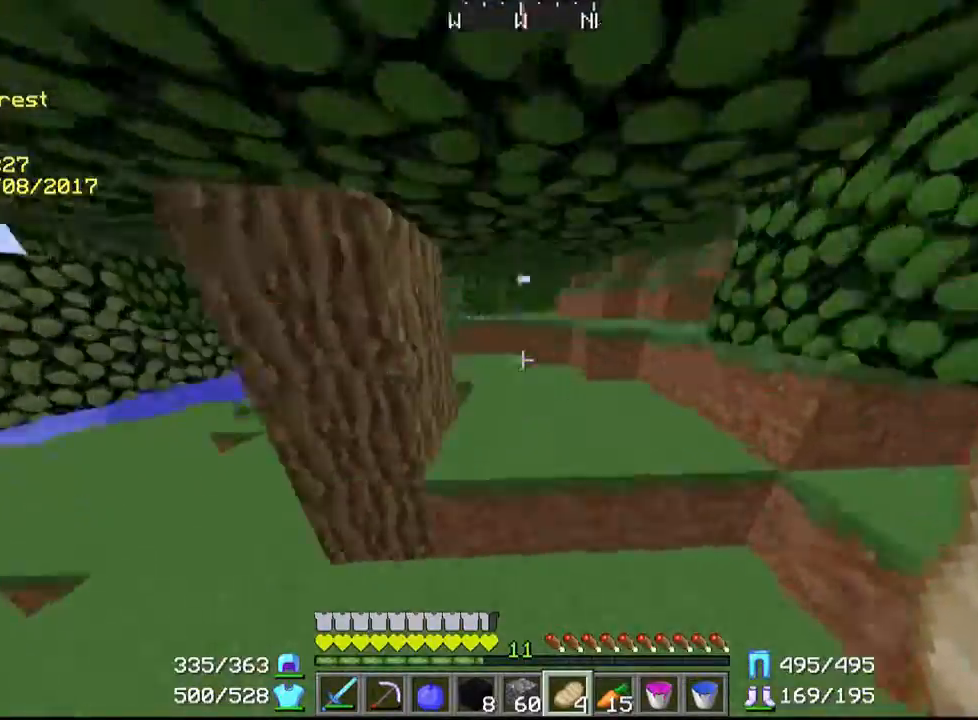
{"keys": ["w"], "mouse": [], "events": []}
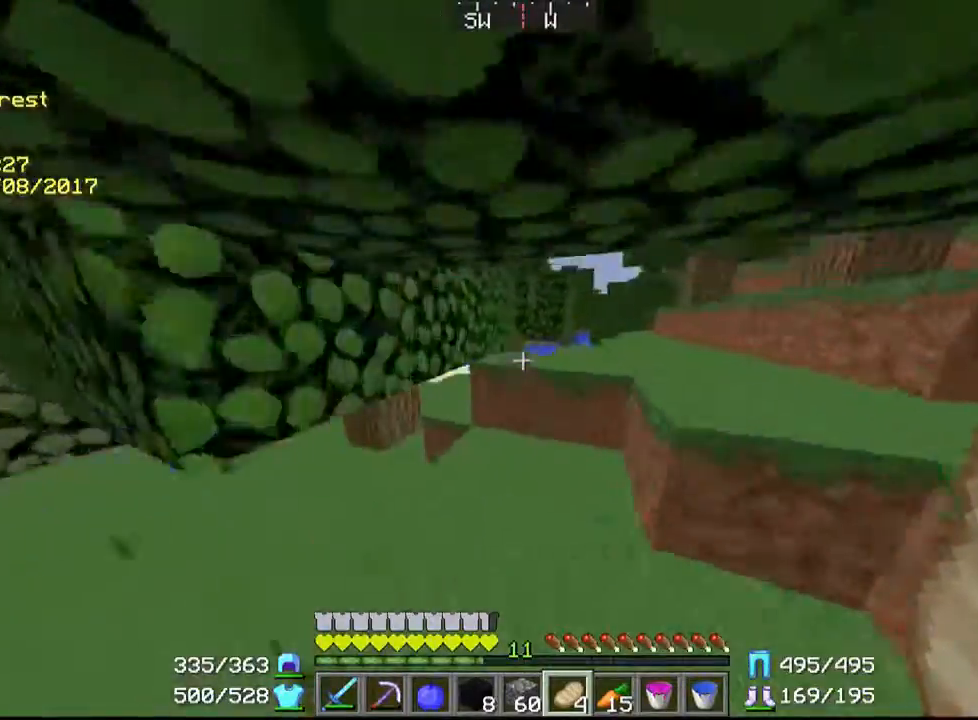
{"keys": ["w"], "mouse": [], "events": []}